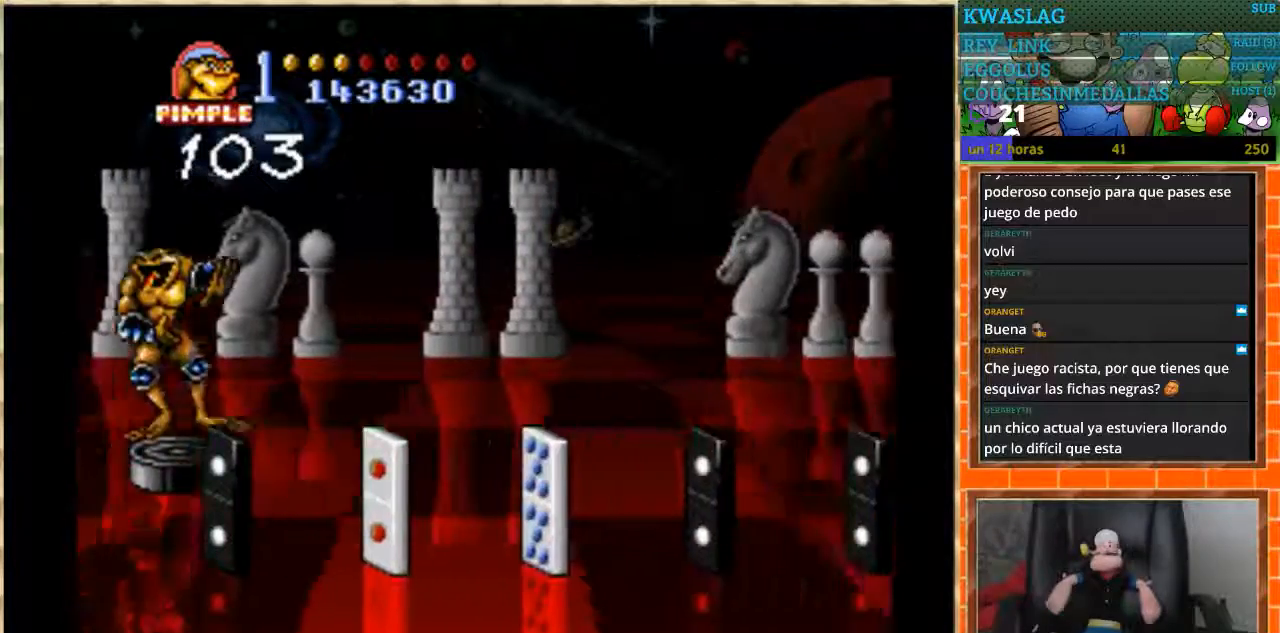
Gameplay with a controller (Nintendo layout); each line is a JSON object with the inputs held at the frame after it. "events" lists button and stick changes between this image and that frame as [ms after this image, input, new state], when the widget could be followed in between. Not read: L1 L3 R3.
{"buttons": ["DPAD_UP"], "events": [[33, "DPAD_DOWN", "down"], [300, "DPAD_DOWN", "up"], [300, "DPAD_UP", "down"]]}
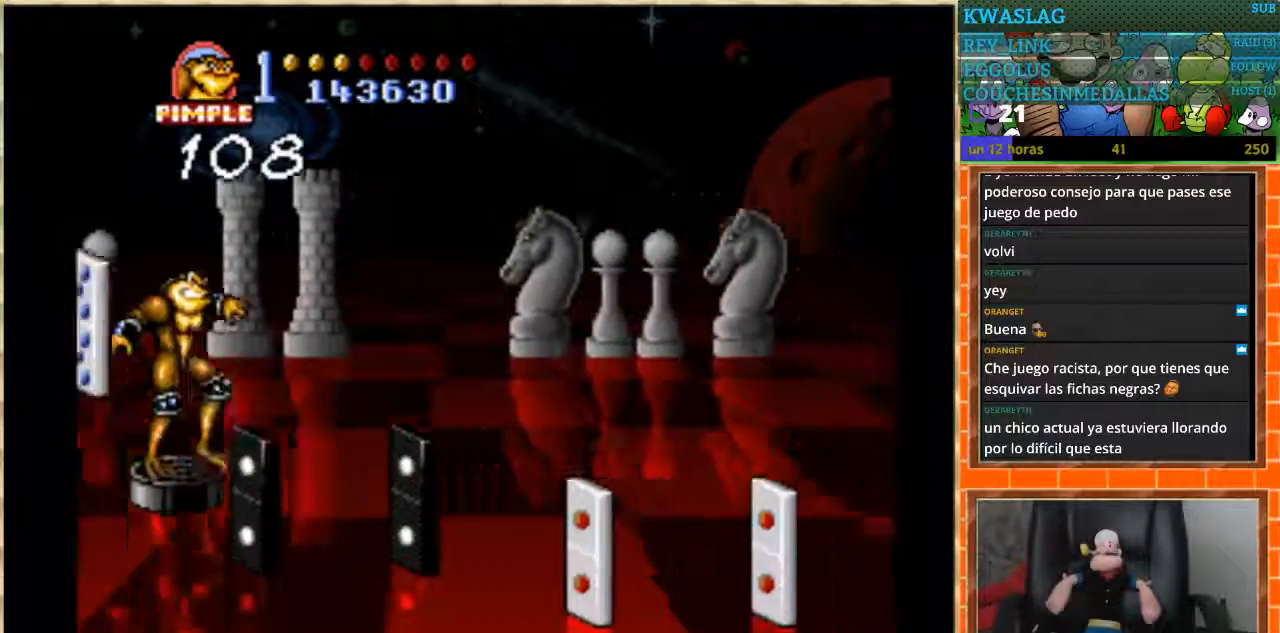
{"buttons": ["DPAD_DOWN"], "events": [[167, "DPAD_DOWN", "down"], [167, "DPAD_RIGHT", "down"], [167, "DPAD_UP", "up"], [200, "DPAD_RIGHT", "up"], [267, "DPAD_RIGHT", "down"], [401, "DPAD_RIGHT", "up"]]}
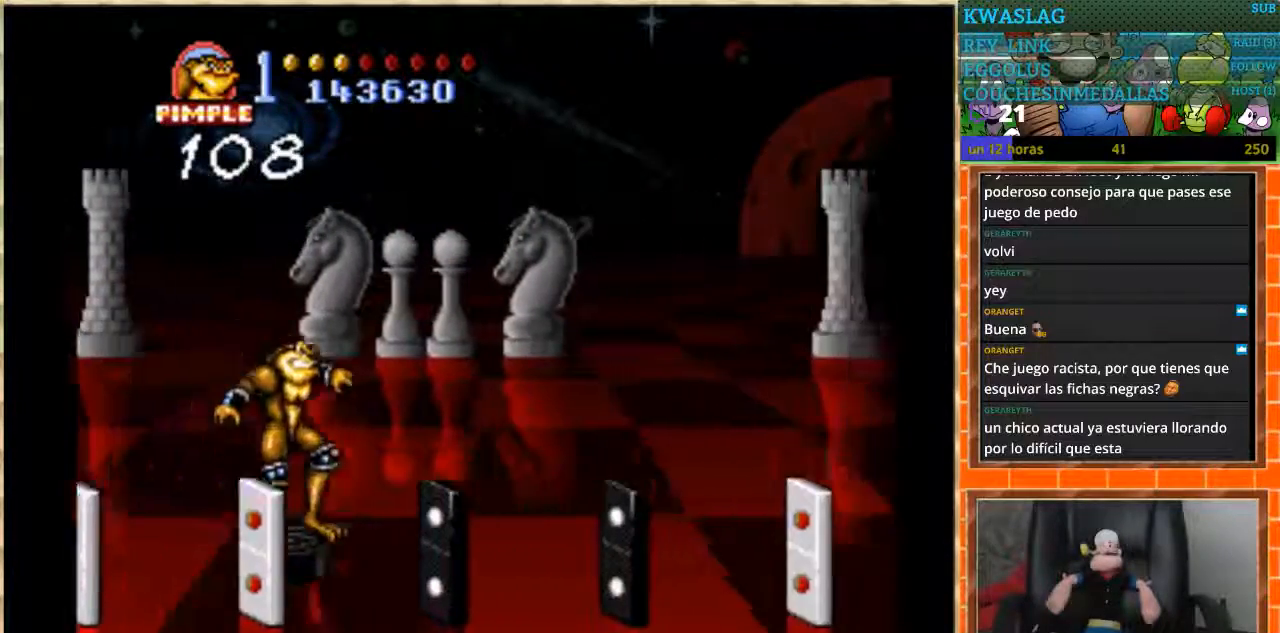
{"buttons": ["DPAD_DOWN", "DPAD_LEFT"], "events": [[66, "DPAD_DOWN", "up"], [66, "DPAD_UP", "down"], [367, "DPAD_DOWN", "down"], [367, "DPAD_UP", "up"], [400, "DPAD_LEFT", "down"]]}
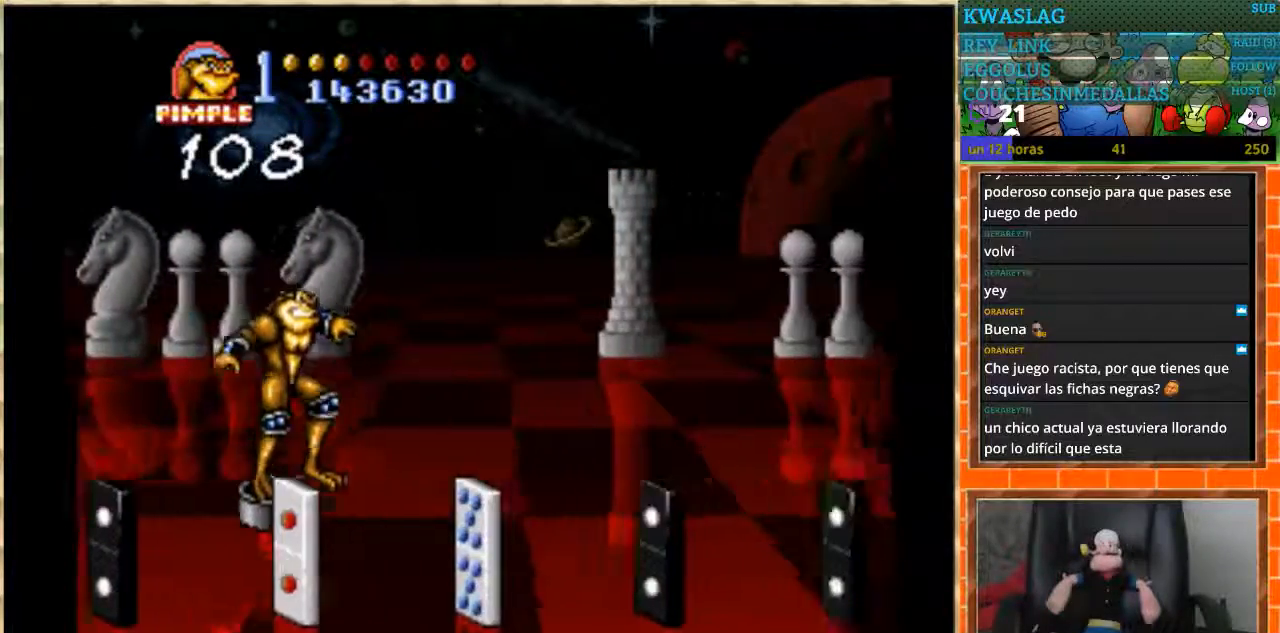
{"buttons": ["DPAD_UP"], "events": [[134, "DPAD_LEFT", "up"], [267, "DPAD_LEFT", "down"], [301, "DPAD_DOWN", "up"], [301, "DPAD_LEFT", "up"], [301, "DPAD_UP", "down"]]}
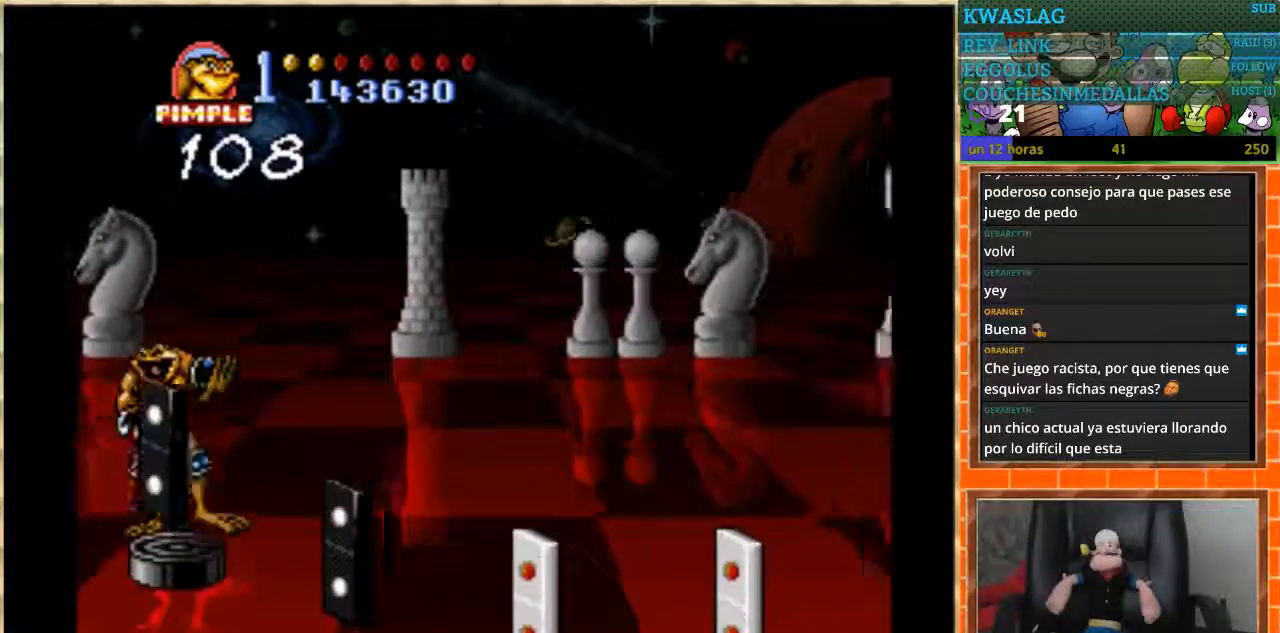
{"buttons": ["DPAD_UP"], "events": [[100, "DPAD_UP", "up"], [133, "DPAD_DOWN", "down"], [400, "DPAD_DOWN", "up"], [467, "DPAD_UP", "down"]]}
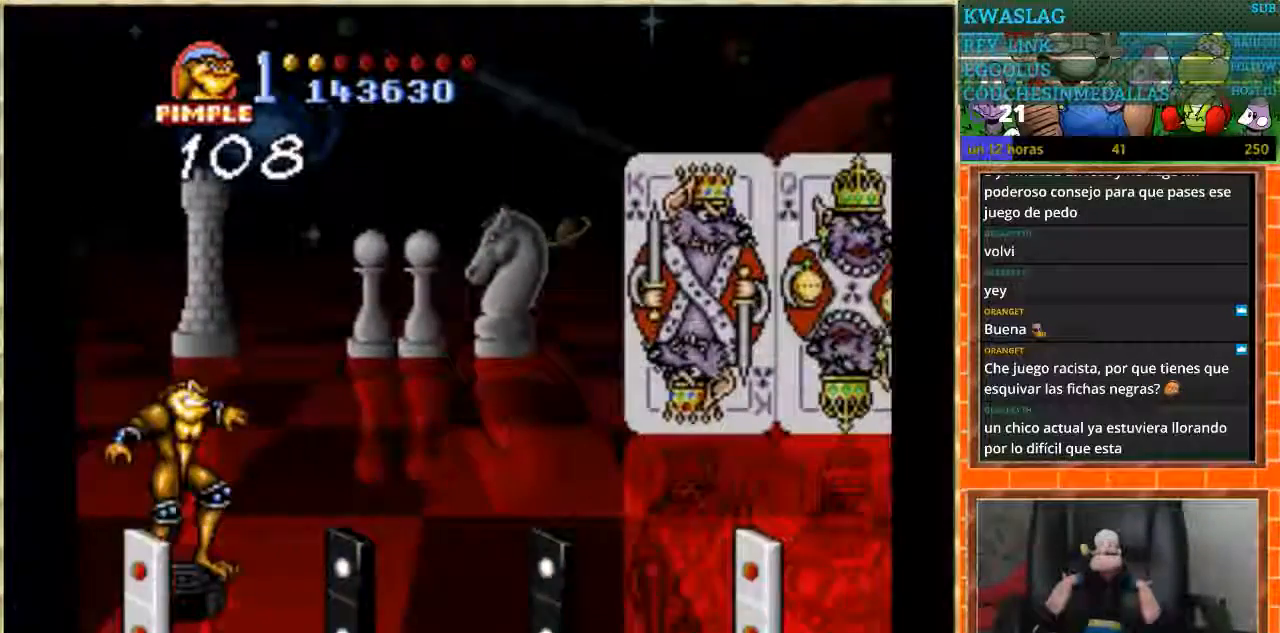
{"buttons": ["DPAD_DOWN"], "events": [[134, "DPAD_UP", "up"], [234, "DPAD_DOWN", "down"]]}
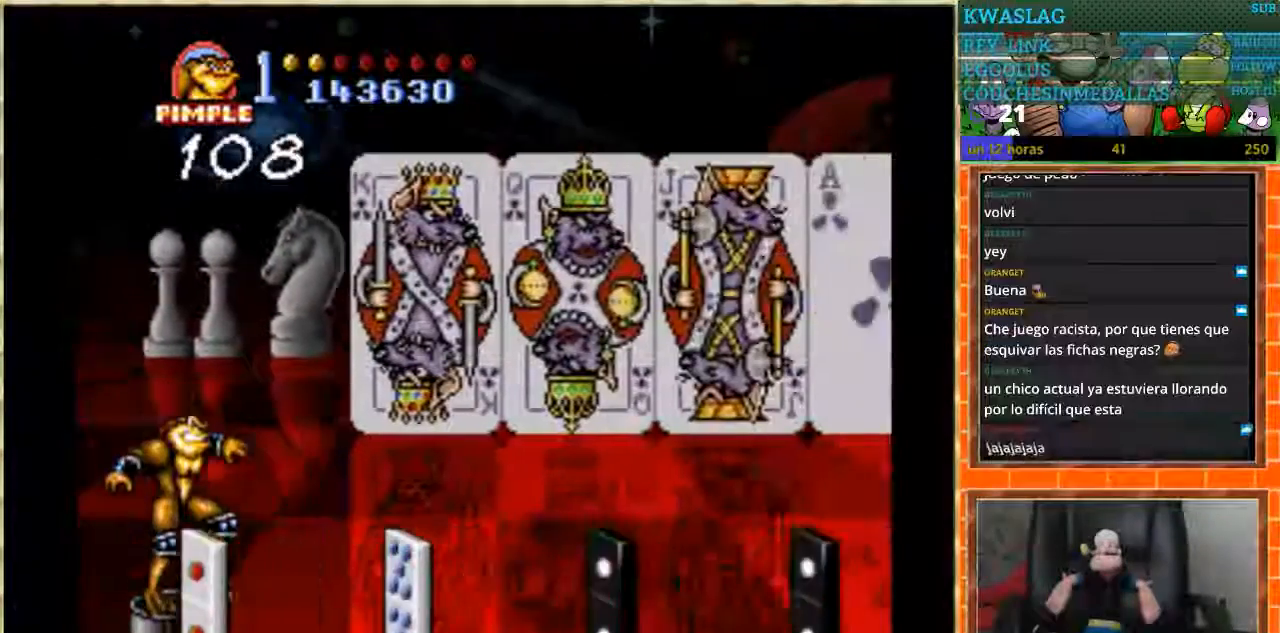
{"buttons": [], "events": [[100, "DPAD_DOWN", "up"], [167, "DPAD_UP", "down"], [500, "DPAD_UP", "up"]]}
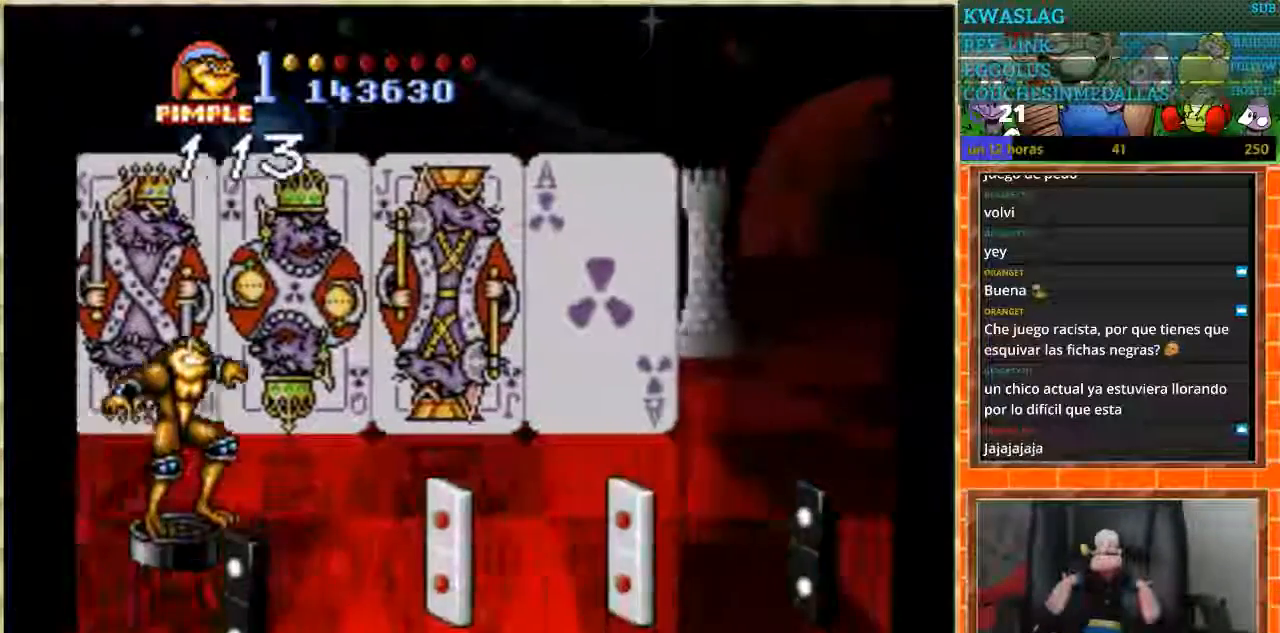
{"buttons": ["DPAD_UP"], "events": [[34, "DPAD_LEFT", "down"], [67, "DPAD_DOWN", "down"], [134, "DPAD_LEFT", "up"], [334, "DPAD_DOWN", "up"], [367, "DPAD_UP", "down"]]}
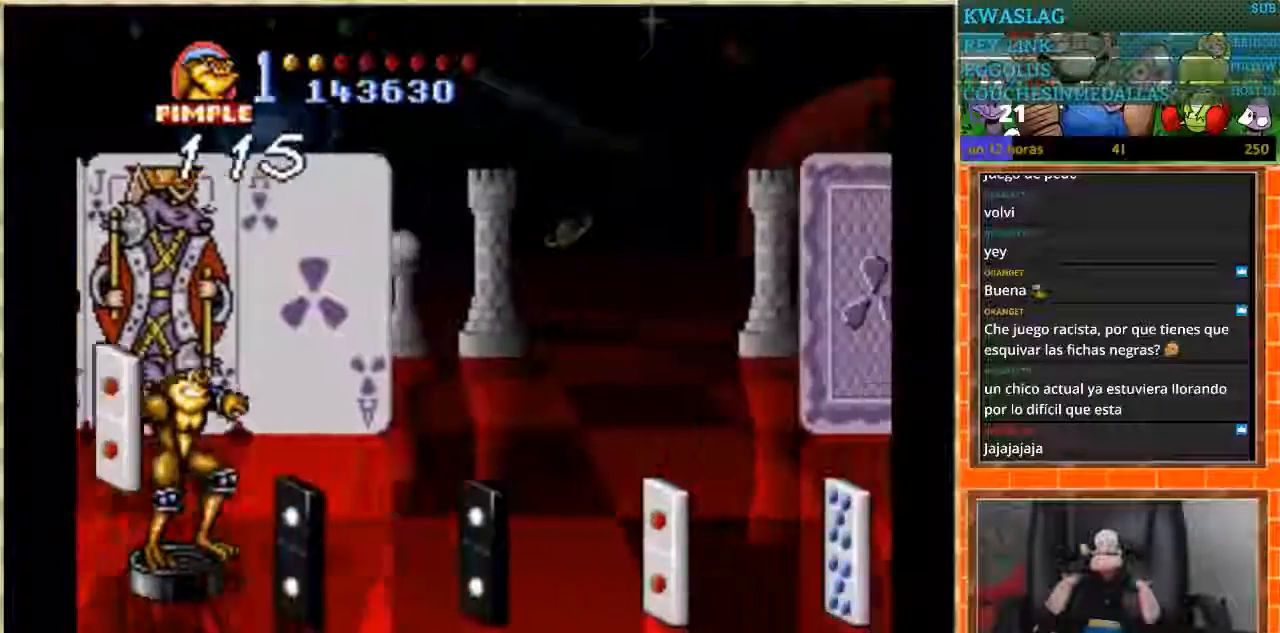
{"buttons": ["DPAD_DOWN"], "events": [[200, "DPAD_LEFT", "down"], [200, "DPAD_UP", "up"], [233, "DPAD_DOWN", "down"], [433, "DPAD_LEFT", "up"]]}
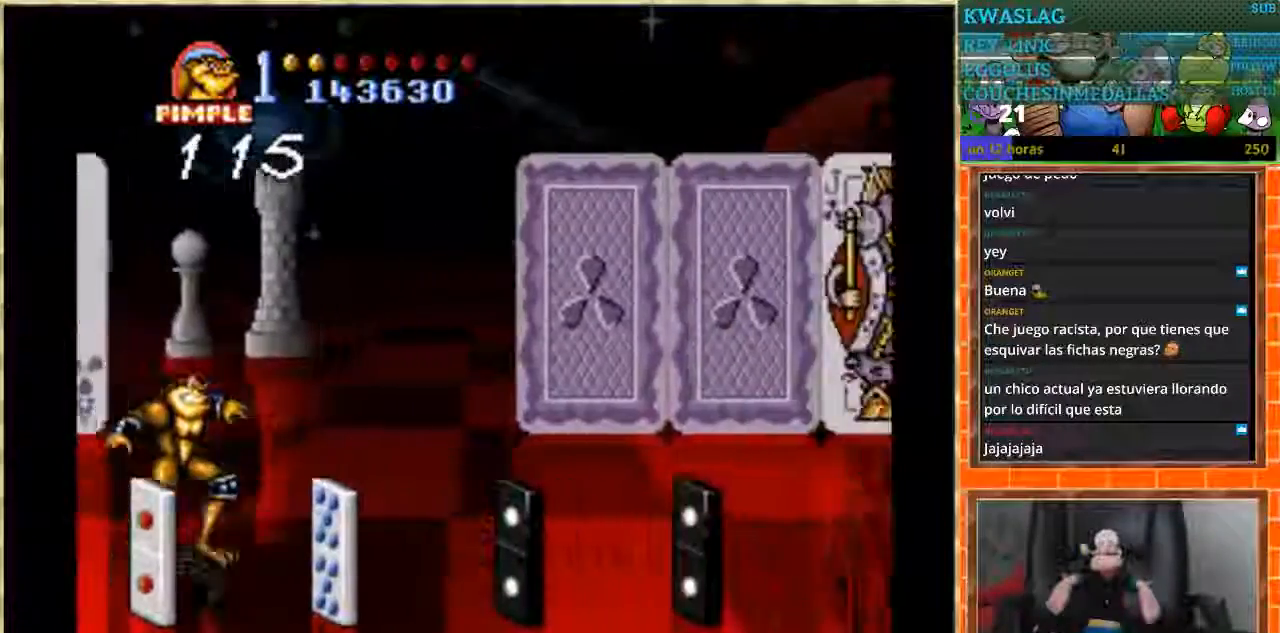
{"buttons": ["DPAD_LEFT"], "events": [[134, "DPAD_DOWN", "up"], [134, "DPAD_UP", "down"], [501, "DPAD_LEFT", "down"], [501, "DPAD_UP", "up"]]}
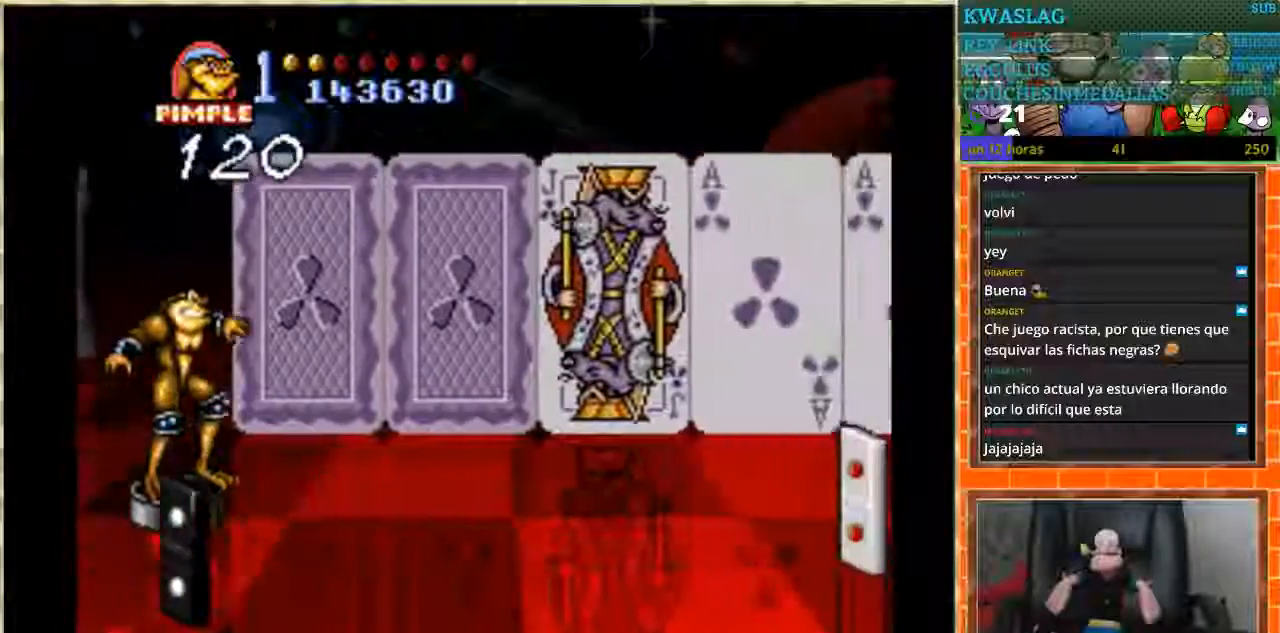
{"buttons": [], "events": [[33, "DPAD_DOWN", "down"], [167, "DPAD_LEFT", "up"], [200, "DPAD_DOWN", "up"]]}
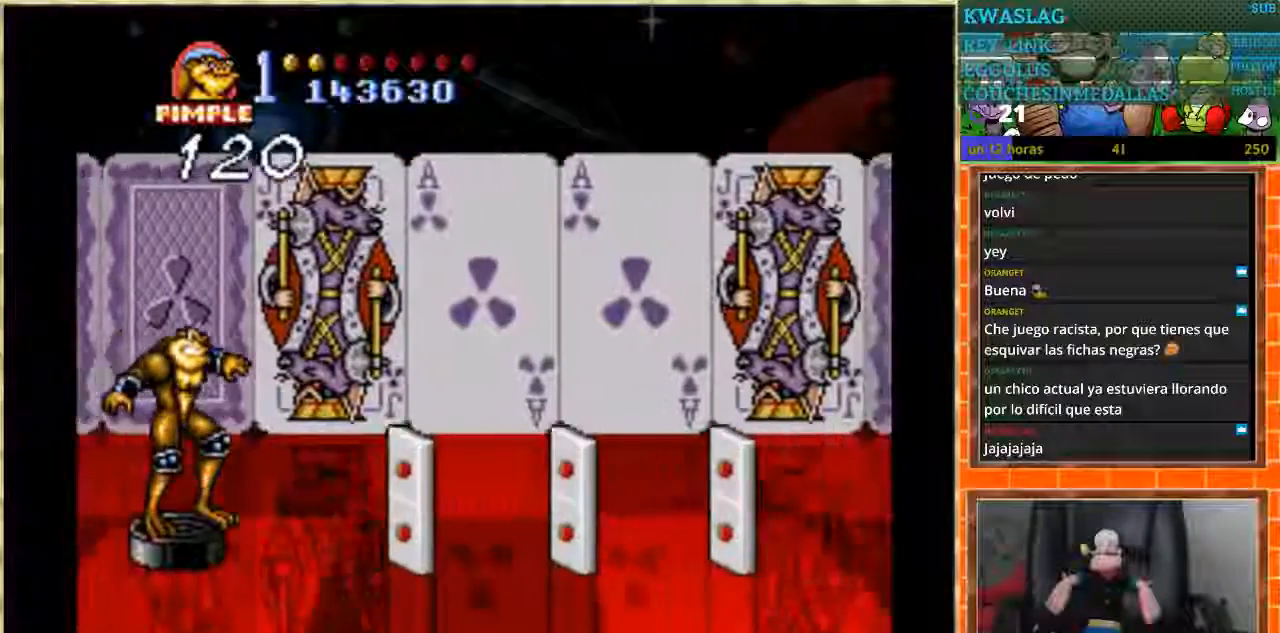
{"buttons": [], "events": [[134, "DPAD_DOWN", "down"], [200, "DPAD_DOWN", "up"]]}
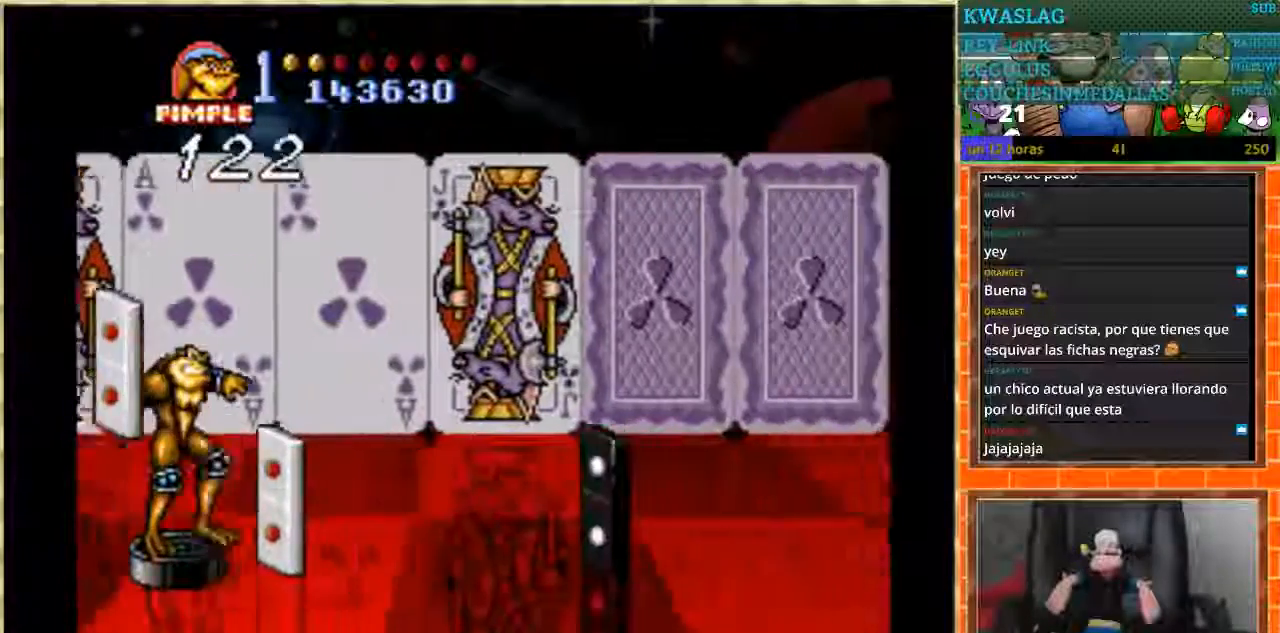
{"buttons": ["DPAD_DOWN"], "events": [[66, "DPAD_UP", "down"], [333, "DPAD_UP", "up"], [433, "DPAD_DOWN", "down"]]}
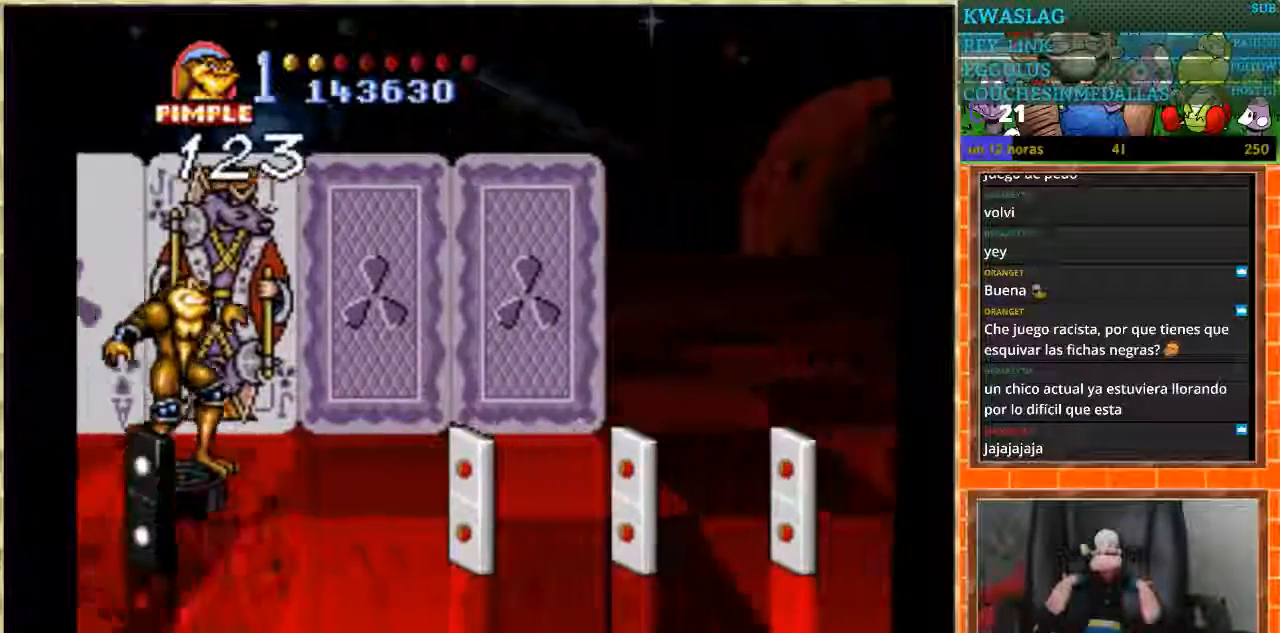
{"buttons": [], "events": [[200, "DPAD_DOWN", "up"]]}
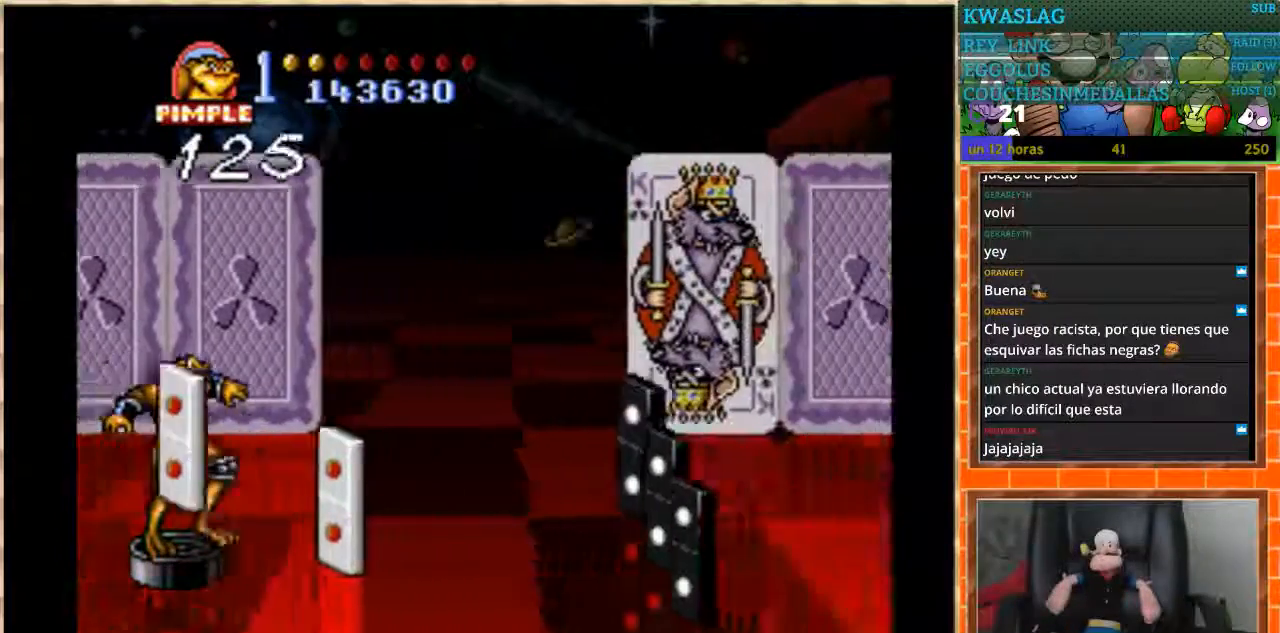
{"buttons": ["DPAD_UP"], "events": [[100, "DPAD_UP", "down"]]}
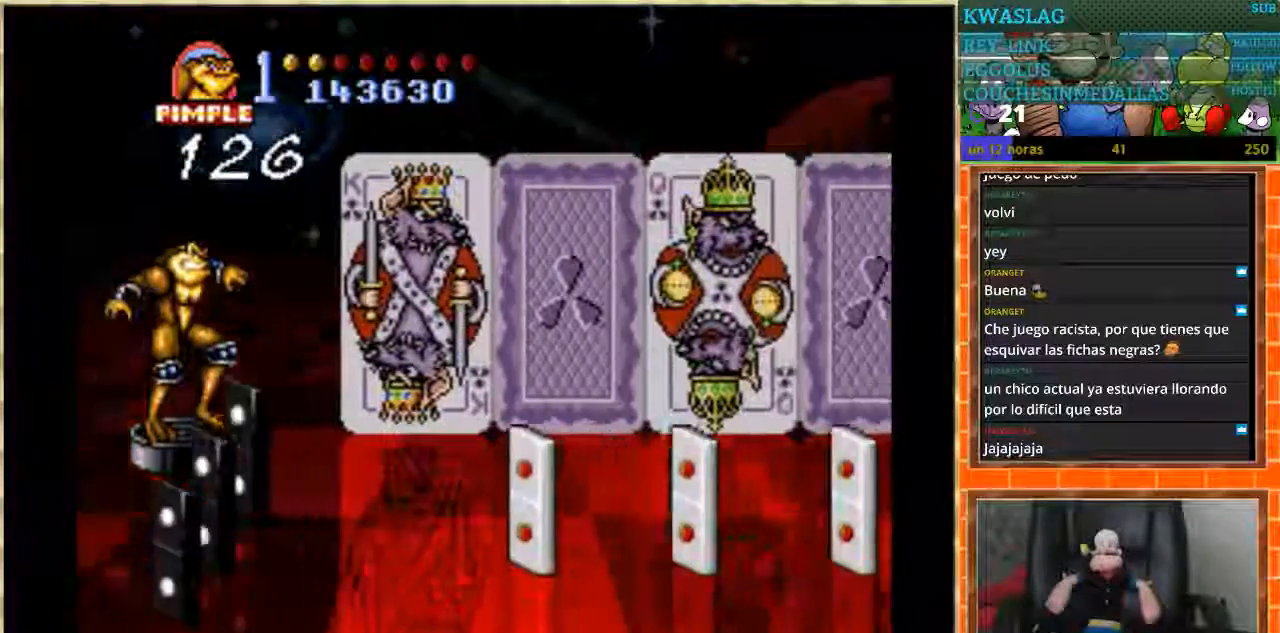
{"buttons": ["DPAD_DOWN"], "events": [[67, "DPAD_UP", "up"], [134, "DPAD_DOWN", "down"]]}
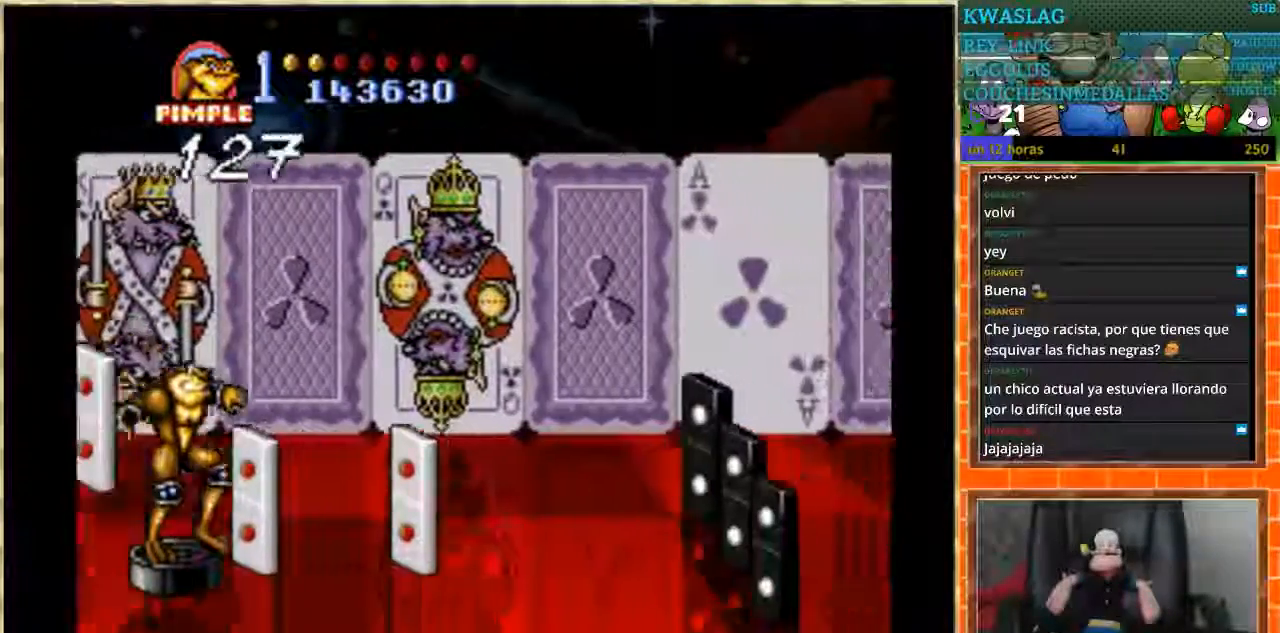
{"buttons": ["DPAD_DOWN"], "events": [[33, "DPAD_DOWN", "up"], [133, "DPAD_DOWN", "down"]]}
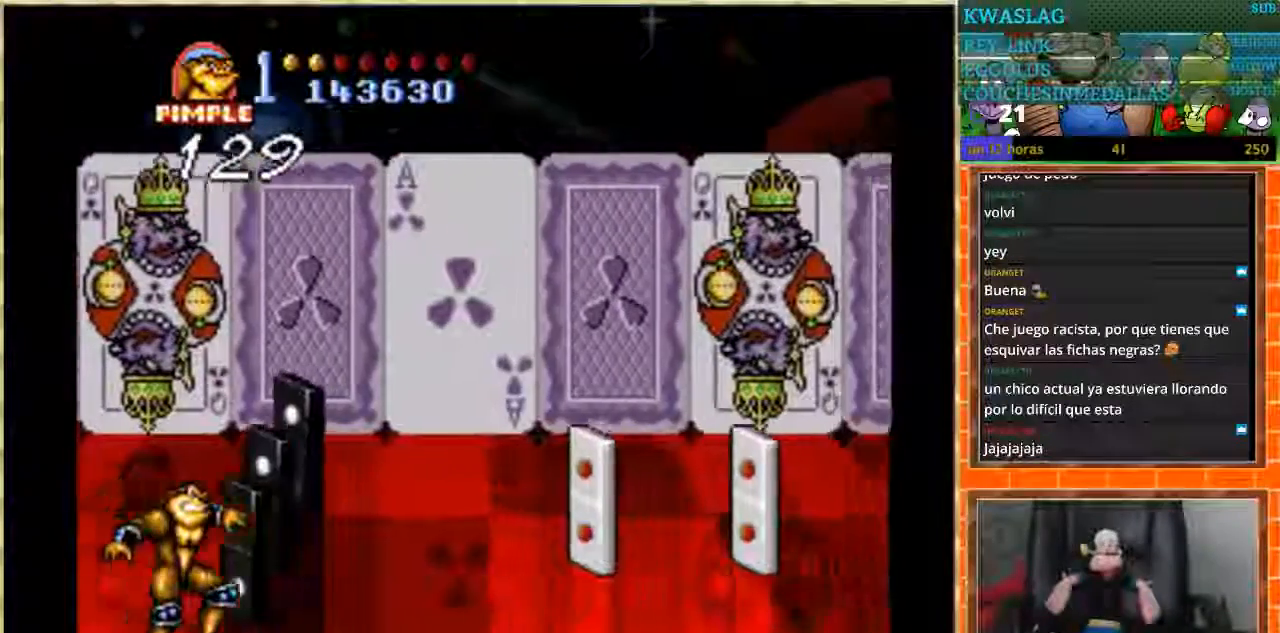
{"buttons": [], "events": [[134, "DPAD_DOWN", "up"], [234, "DPAD_UP", "down"], [501, "DPAD_UP", "up"]]}
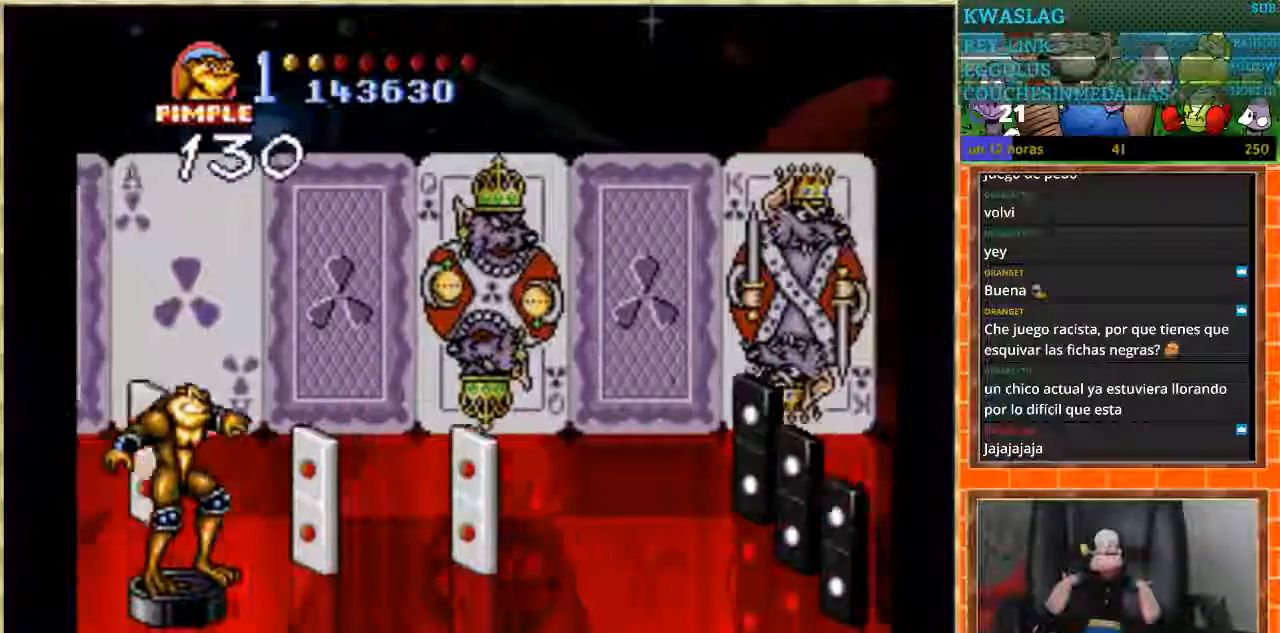
{"buttons": ["DPAD_UP"], "events": [[233, "DPAD_UP", "down"]]}
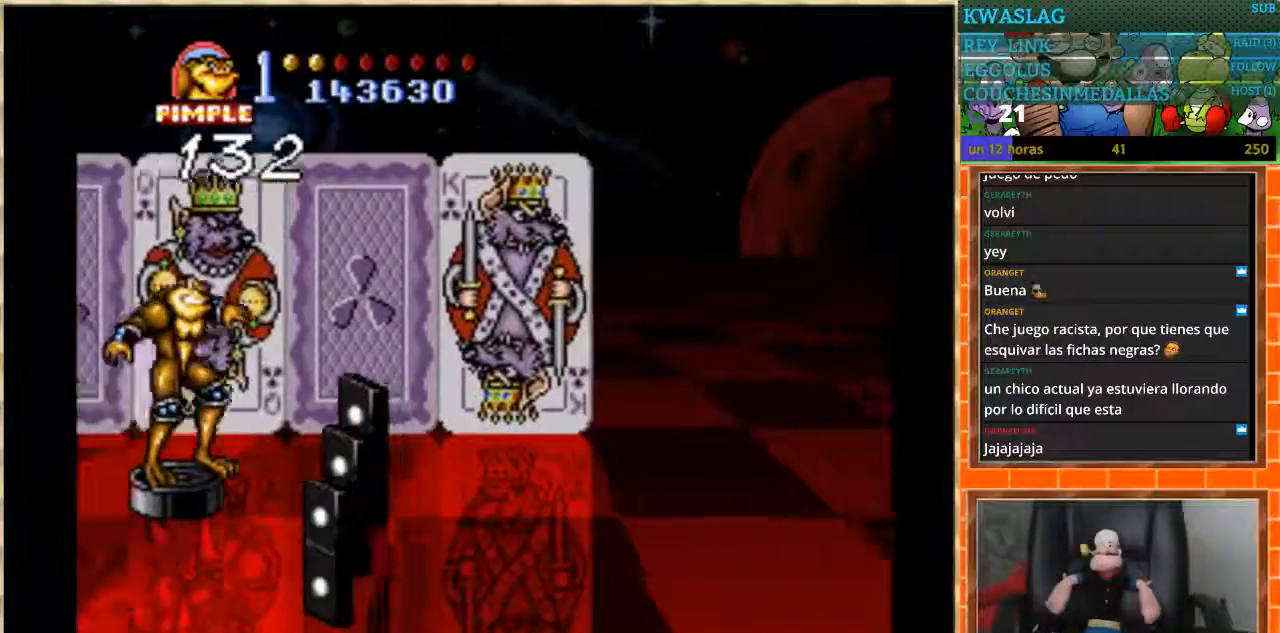
{"buttons": ["DPAD_DOWN"], "events": [[401, "DPAD_DOWN", "down"], [434, "DPAD_UP", "up"]]}
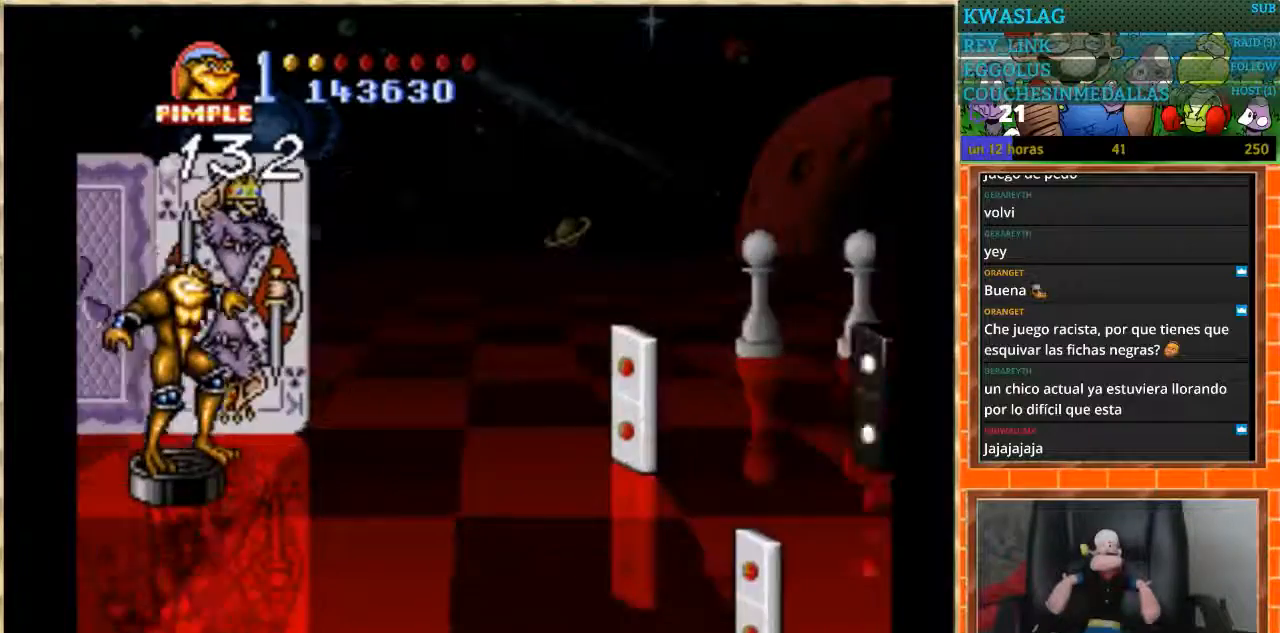
{"buttons": [], "events": [[100, "DPAD_DOWN", "up"], [200, "DPAD_UP", "down"], [467, "DPAD_UP", "up"]]}
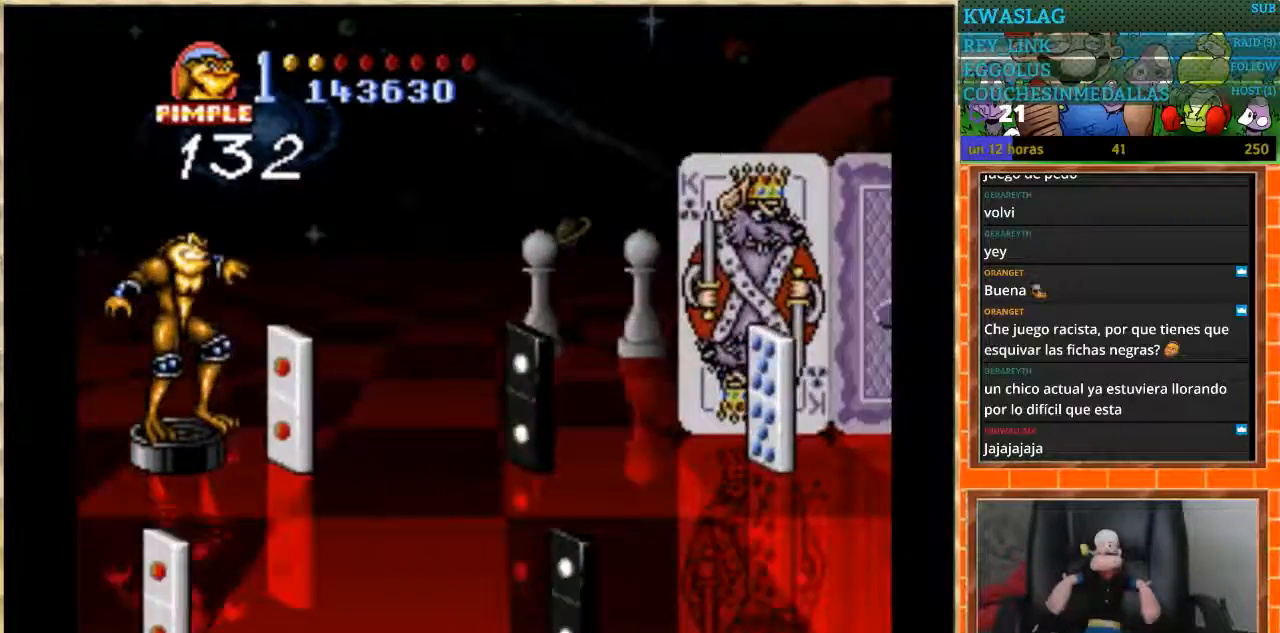
{"buttons": [], "events": [[167, "DPAD_DOWN", "down"], [401, "DPAD_DOWN", "up"]]}
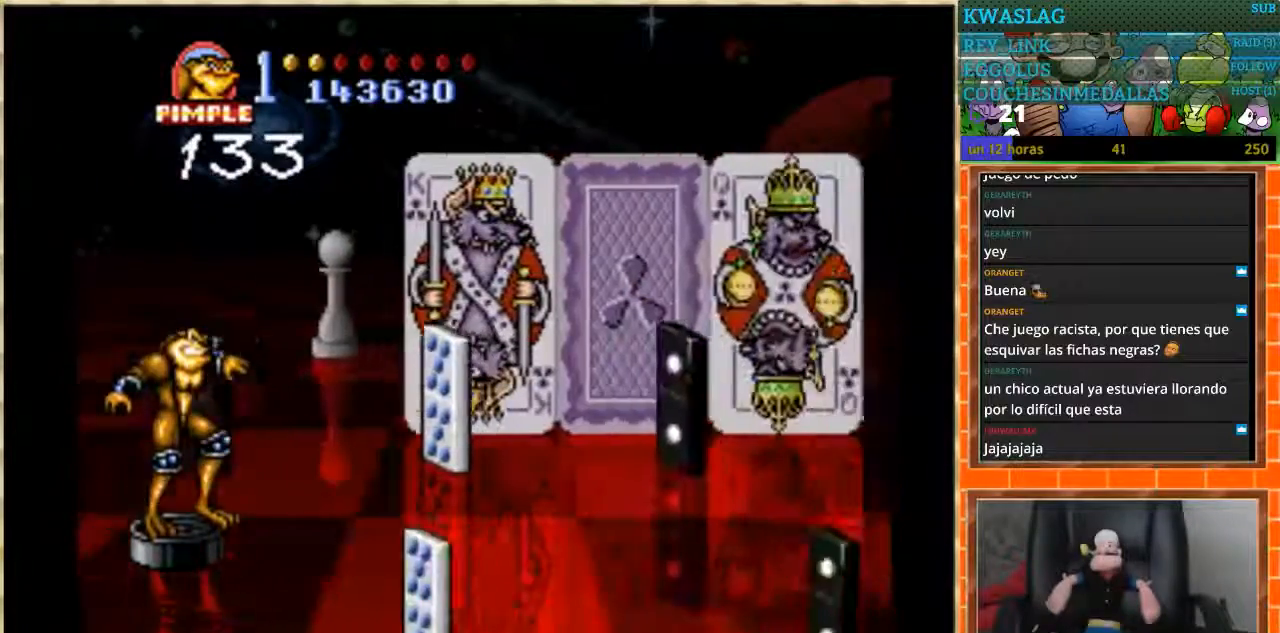
{"buttons": ["DPAD_DOWN"], "events": [[100, "DPAD_UP", "down"], [333, "DPAD_UP", "up"], [367, "DPAD_DOWN", "down"]]}
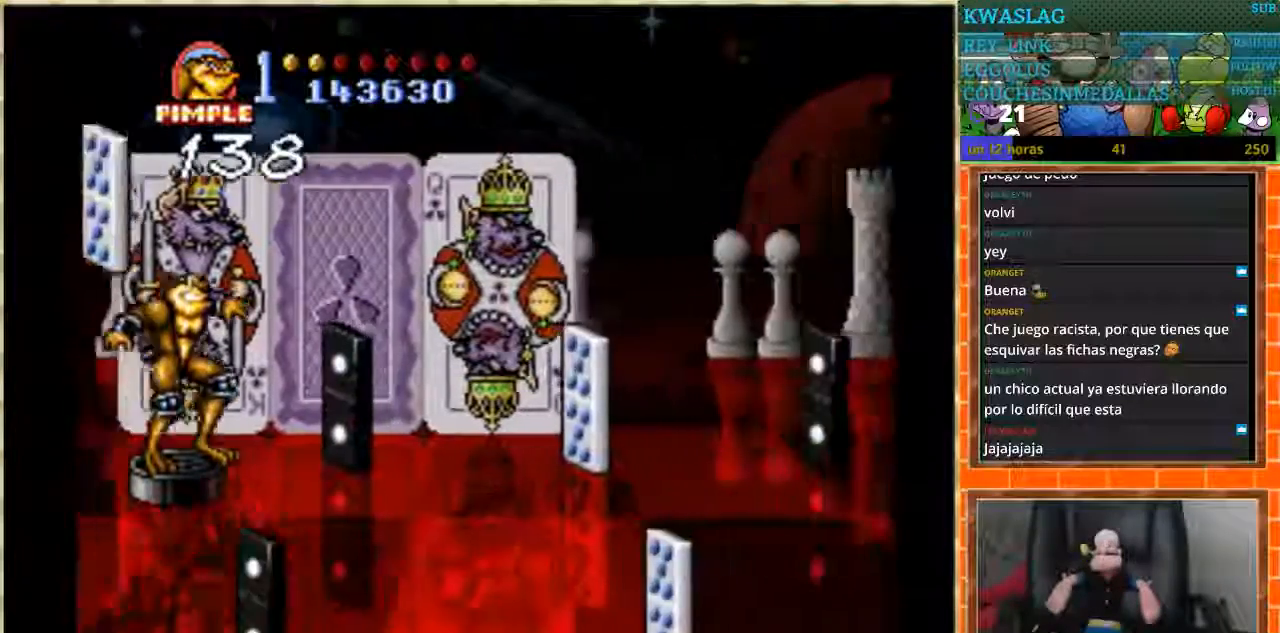
{"buttons": ["DPAD_UP"], "events": [[301, "DPAD_DOWN", "up"], [301, "DPAD_UP", "down"]]}
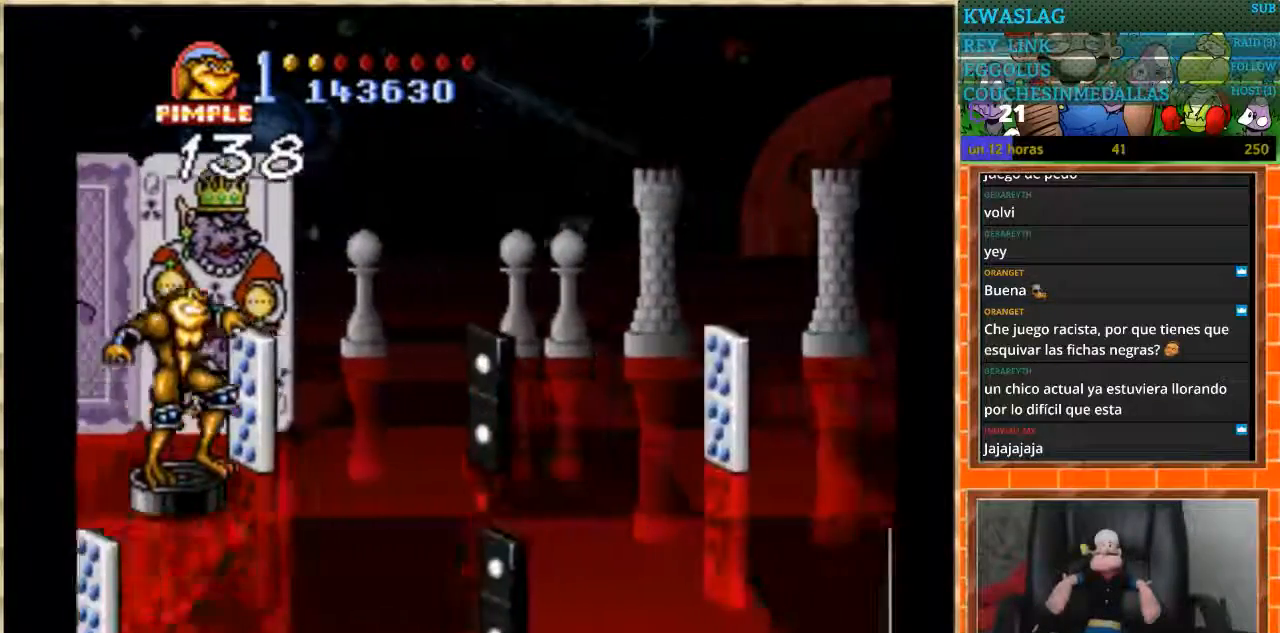
{"buttons": ["DPAD_UP"], "events": [[66, "DPAD_UP", "up"], [100, "DPAD_DOWN", "down"], [400, "DPAD_DOWN", "up"], [433, "DPAD_UP", "down"]]}
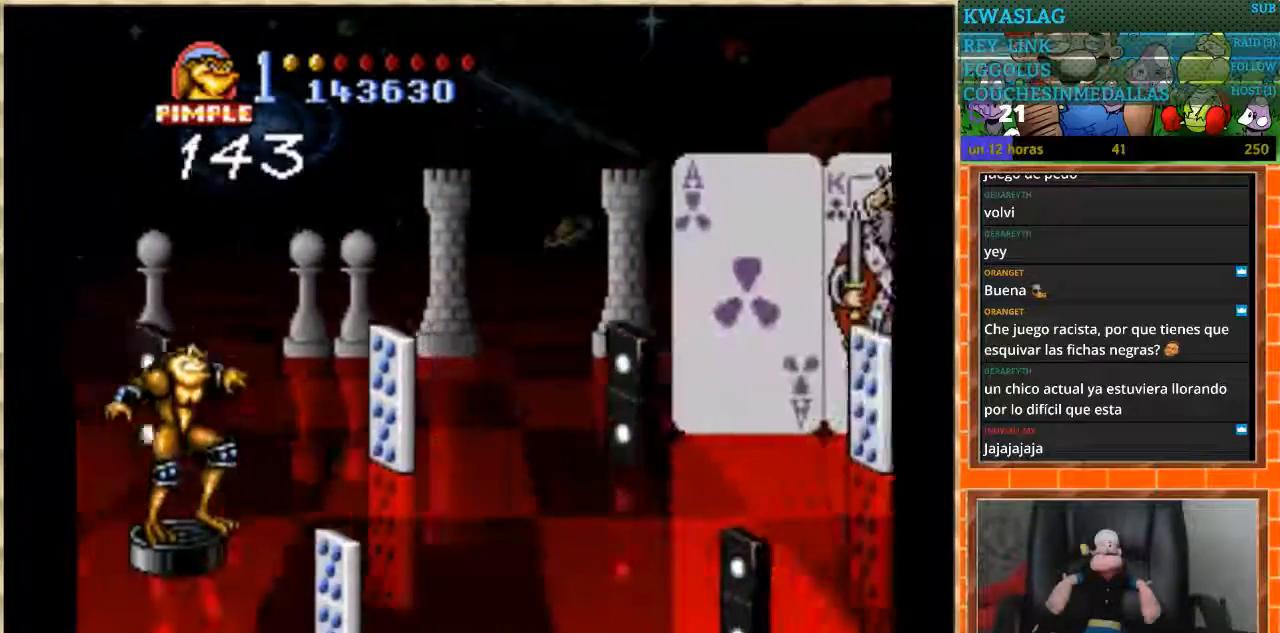
{"buttons": ["DPAD_DOWN"], "events": [[234, "DPAD_UP", "up"], [267, "DPAD_DOWN", "down"]]}
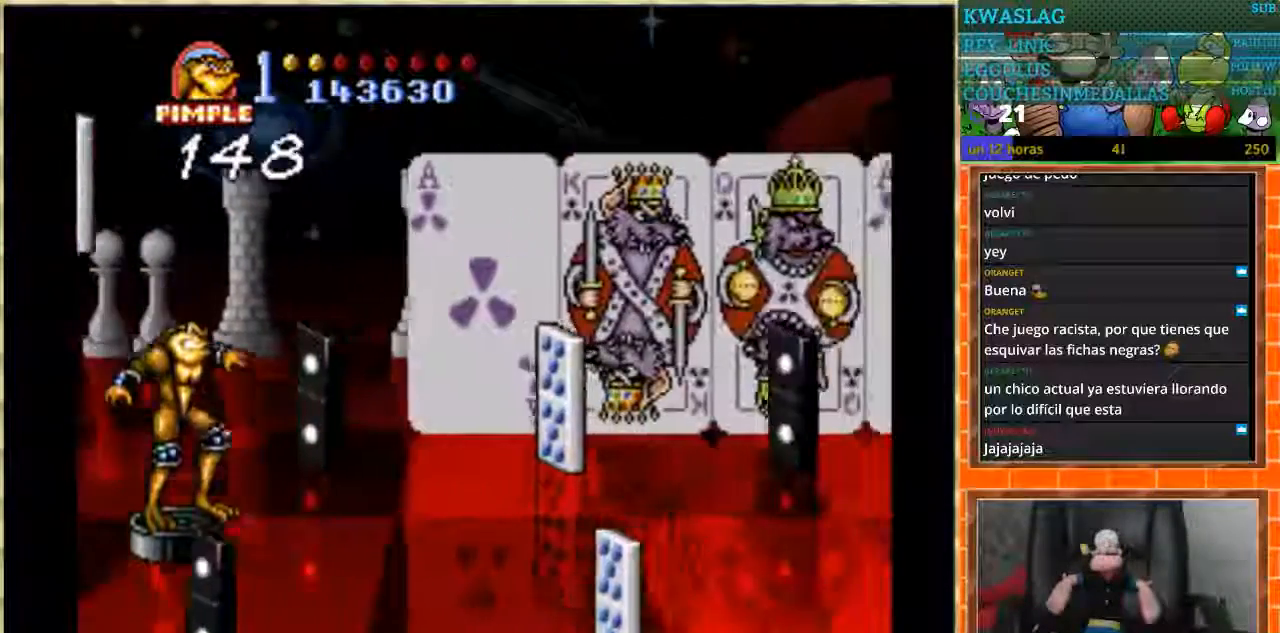
{"buttons": ["DPAD_DOWN"], "events": [[67, "DPAD_DOWN", "up"], [134, "DPAD_UP", "down"], [434, "DPAD_DOWN", "down"], [434, "DPAD_UP", "up"]]}
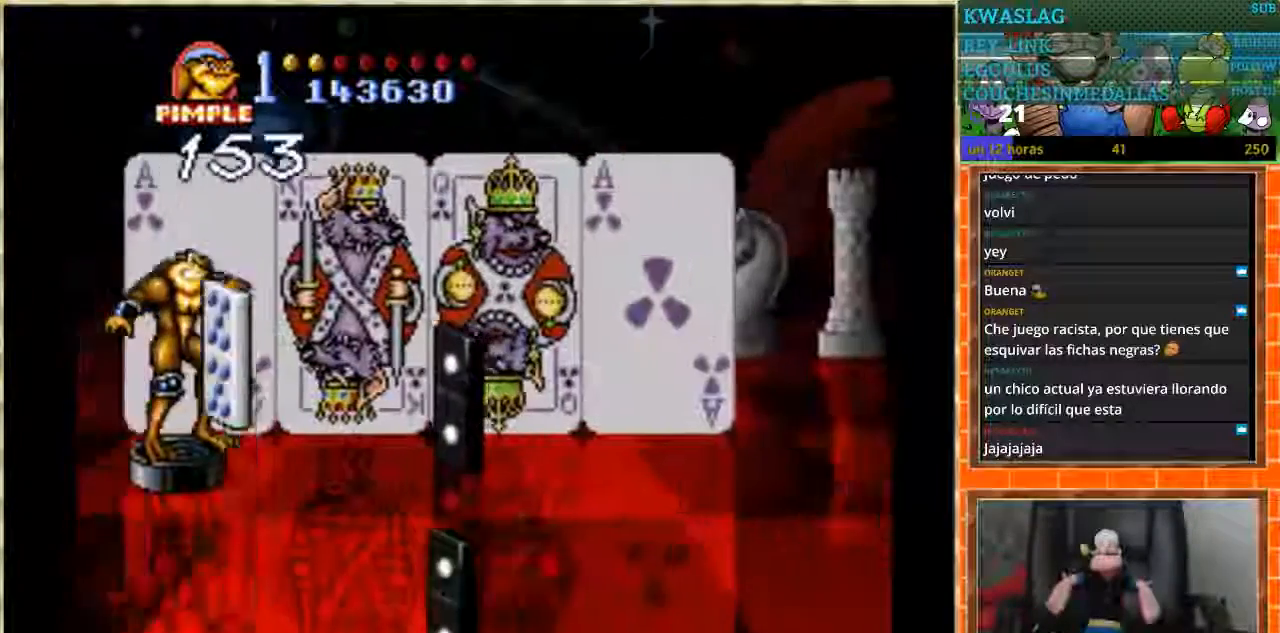
{"buttons": ["DPAD_UP"], "events": [[300, "DPAD_DOWN", "up"], [367, "DPAD_UP", "down"]]}